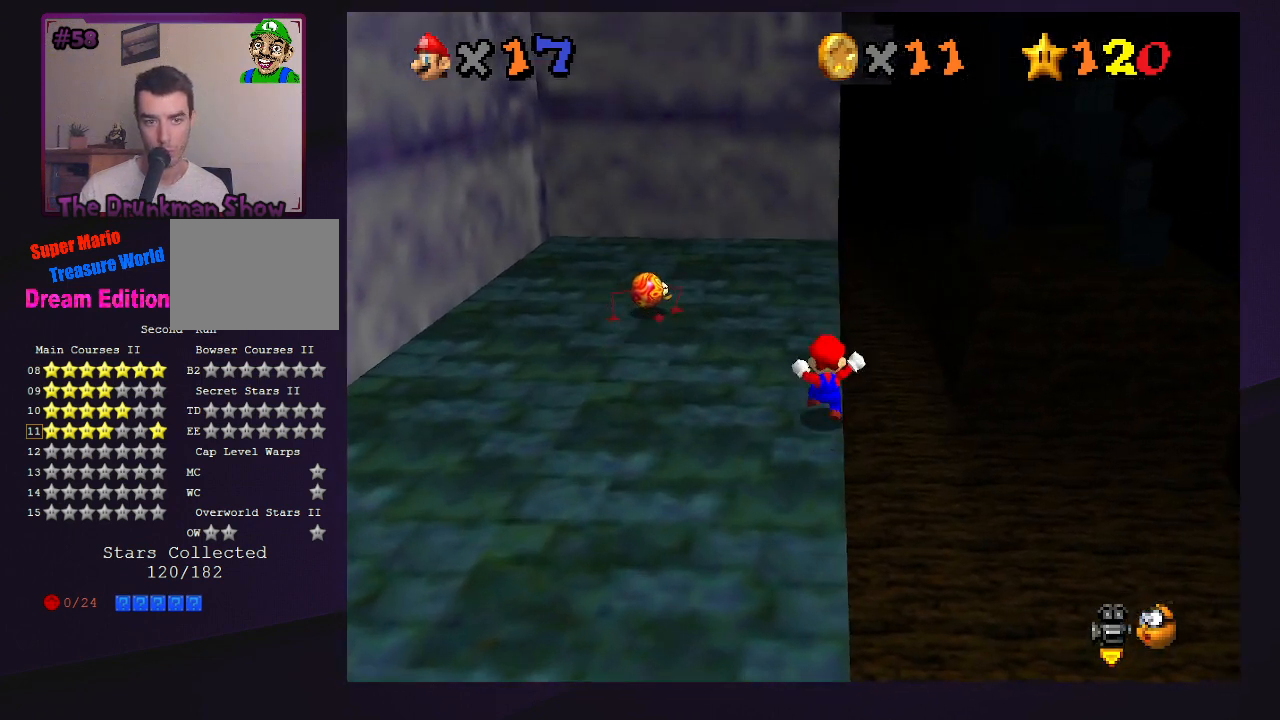
Gameplay with a controller (Nintendo layout); each line is a JSON object with the inputs held at the frame after it. "events" lists button and stick changes between this image and that frame as [ms after this image, input, new state], when the widget could be followed in between. Not read: L3 R3.
{"buttons": [], "left_stick": "down", "events": [[67, "A", "down"], [300, "A", "up"], [300, "left_stick", "center"], [467, "left_stick", "down"]]}
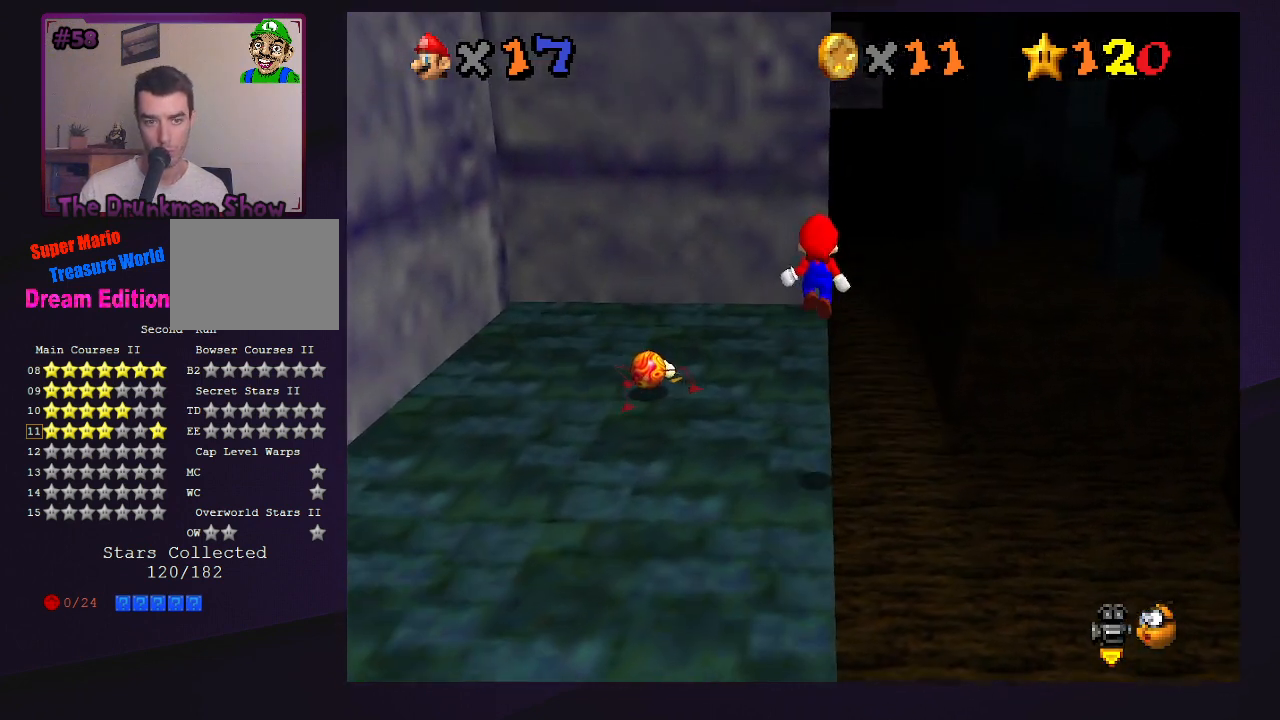
{"buttons": [], "left_stick": "center", "events": [[167, "left_stick", "center"]]}
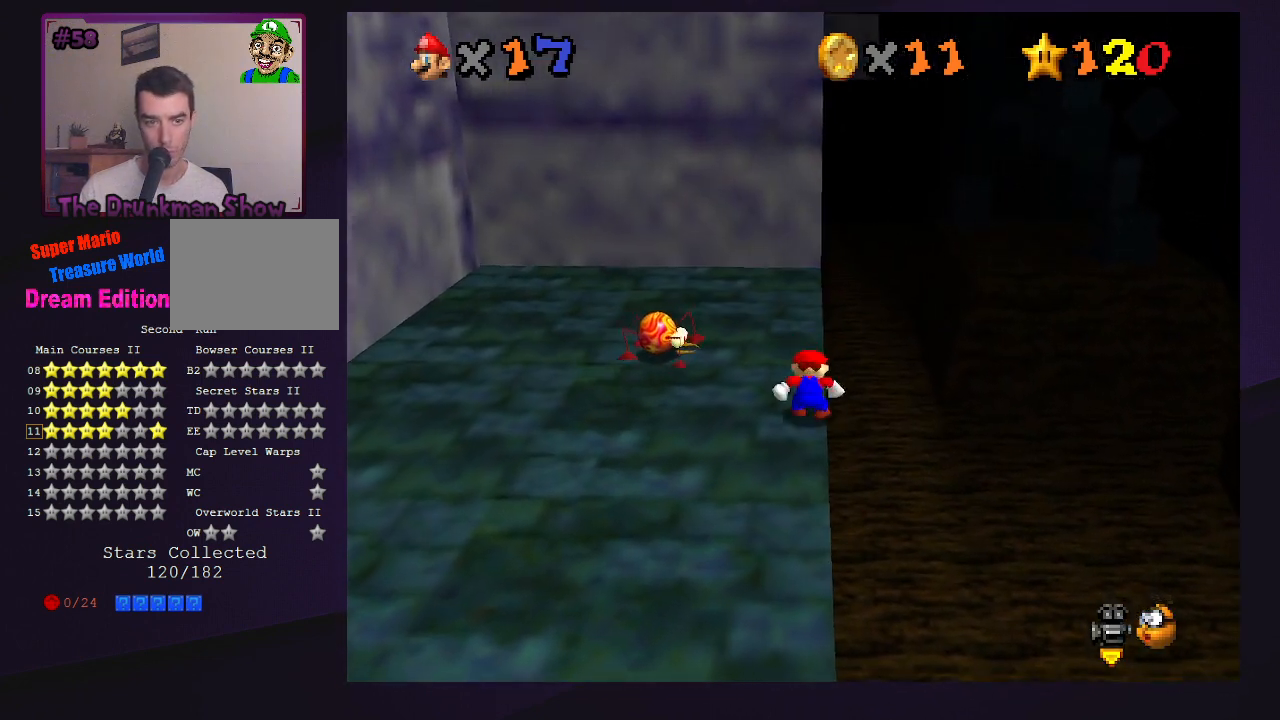
{"buttons": ["A"], "left_stick": "down", "events": [[33, "left_stick", "up"], [167, "A", "down"], [200, "left_stick", "center"], [400, "left_stick", "down"]]}
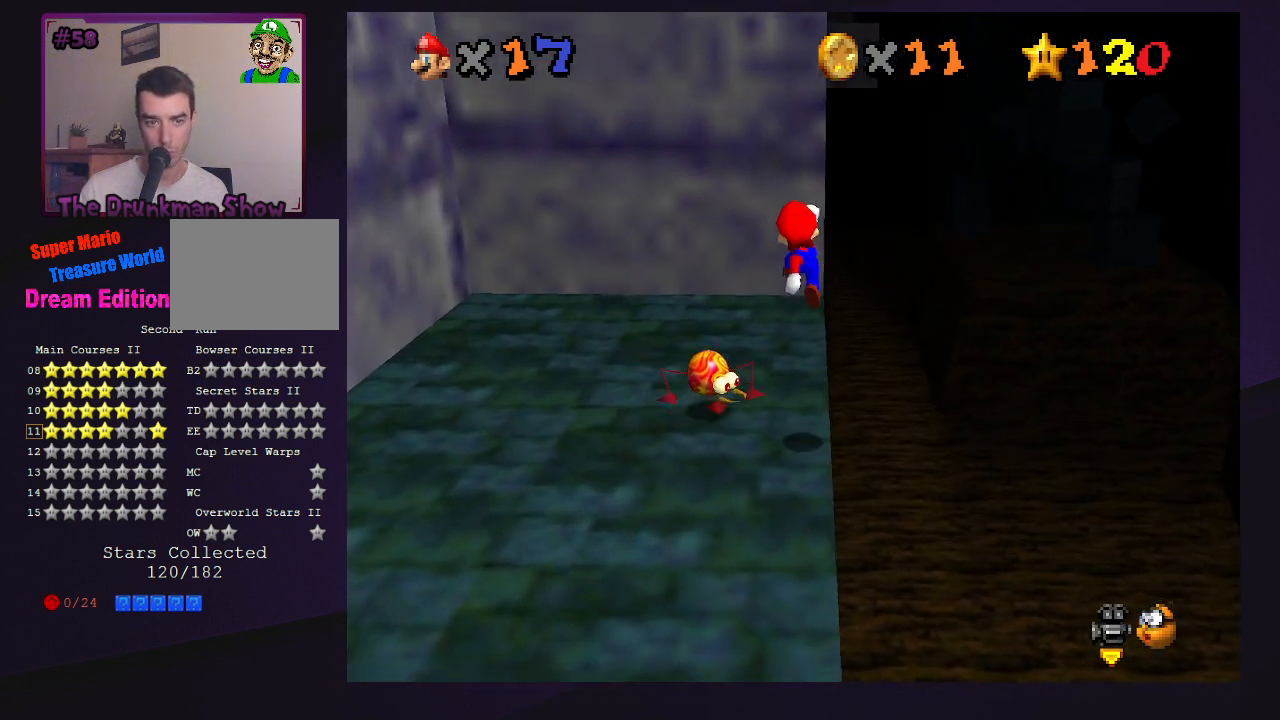
{"buttons": [], "left_stick": "center", "events": [[33, "left_stick", "center"], [167, "A", "up"]]}
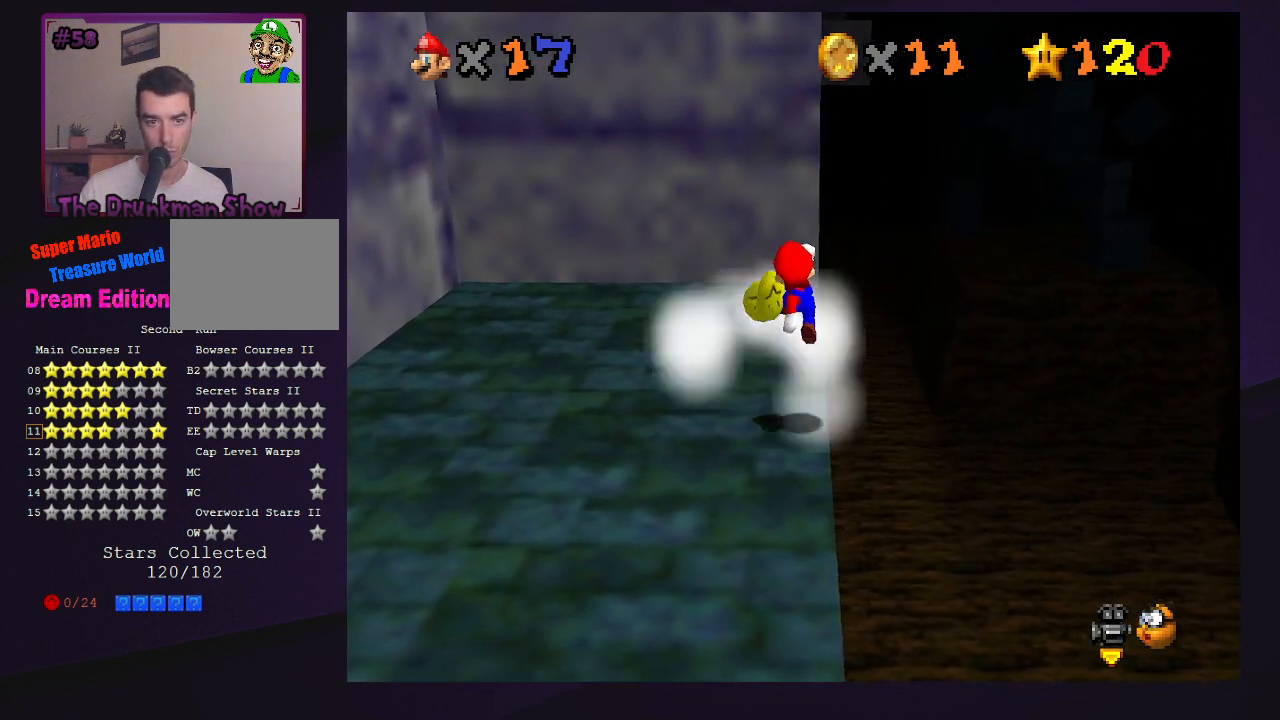
{"buttons": [], "left_stick": "center", "events": []}
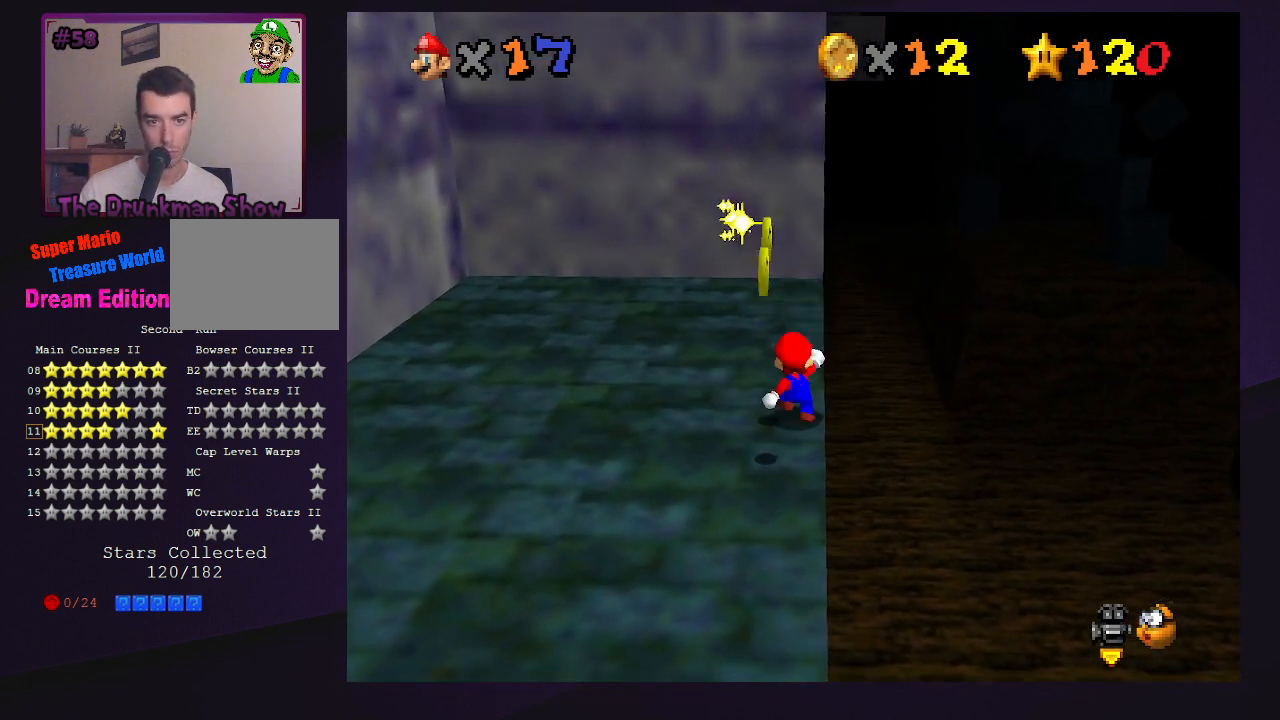
{"buttons": ["A"], "left_stick": "up-right", "events": [[233, "left_stick", "up"], [333, "A", "down"], [467, "left_stick", "up-right"]]}
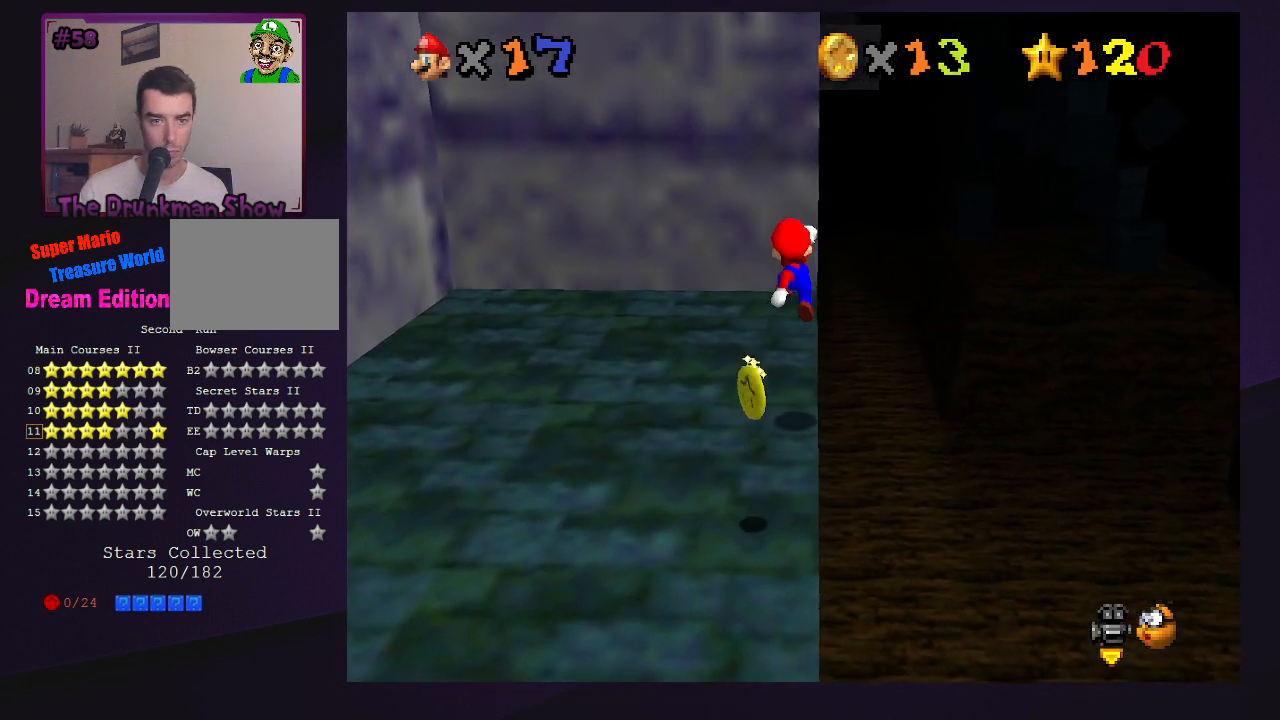
{"buttons": [], "left_stick": "center", "events": [[133, "left_stick", "center"], [400, "A", "up"]]}
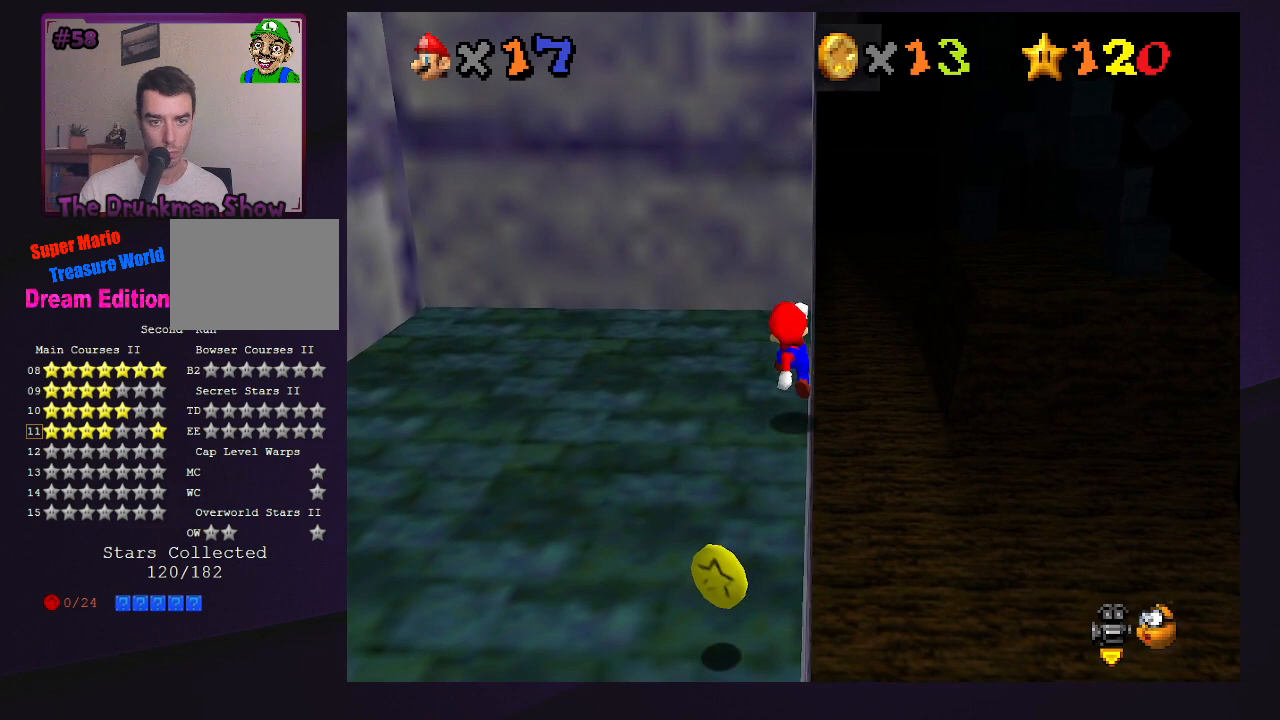
{"buttons": [], "left_stick": "up", "events": [[267, "left_stick", "up"]]}
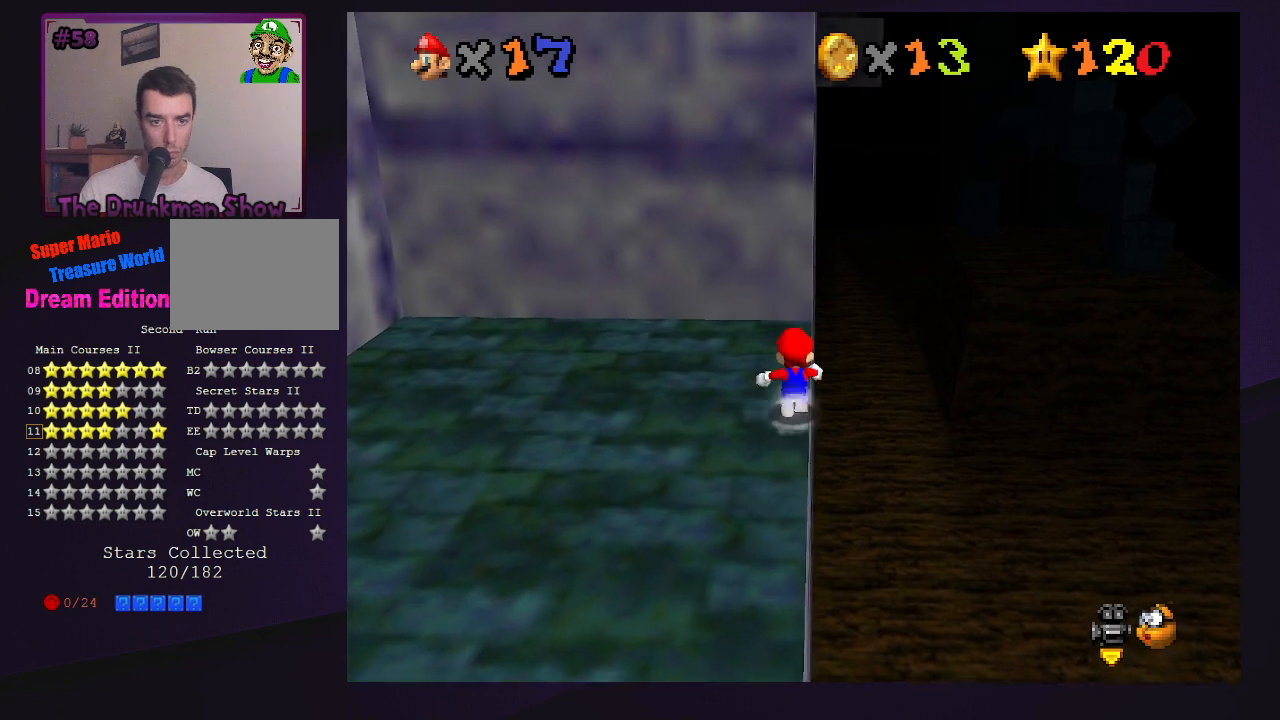
{"buttons": [], "left_stick": "up-right", "events": [[233, "Z", "down"], [267, "A", "down"], [333, "Z", "up"], [333, "left_stick", "up-right"], [367, "A", "up"]]}
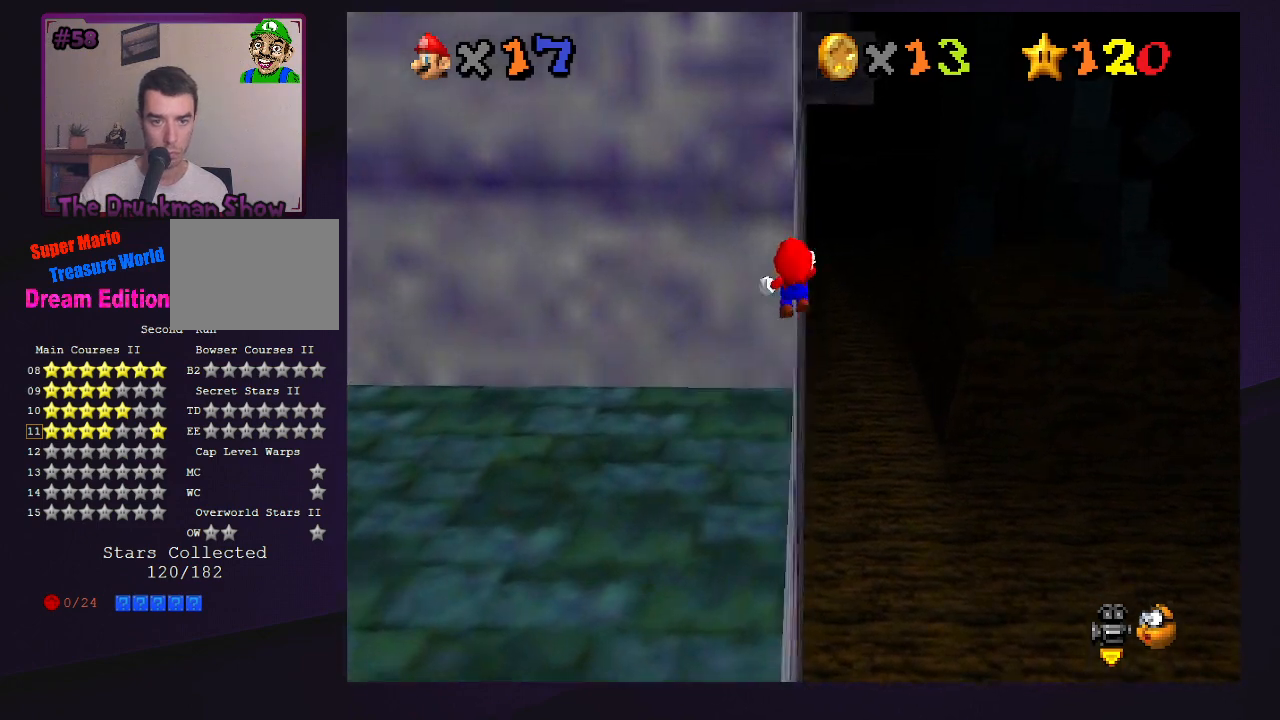
{"buttons": [], "left_stick": "up", "events": [[200, "C_RIGHT", "down"], [300, "C_RIGHT", "up"], [300, "left_stick", "up"], [400, "C_RIGHT", "down"], [500, "C_RIGHT", "up"]]}
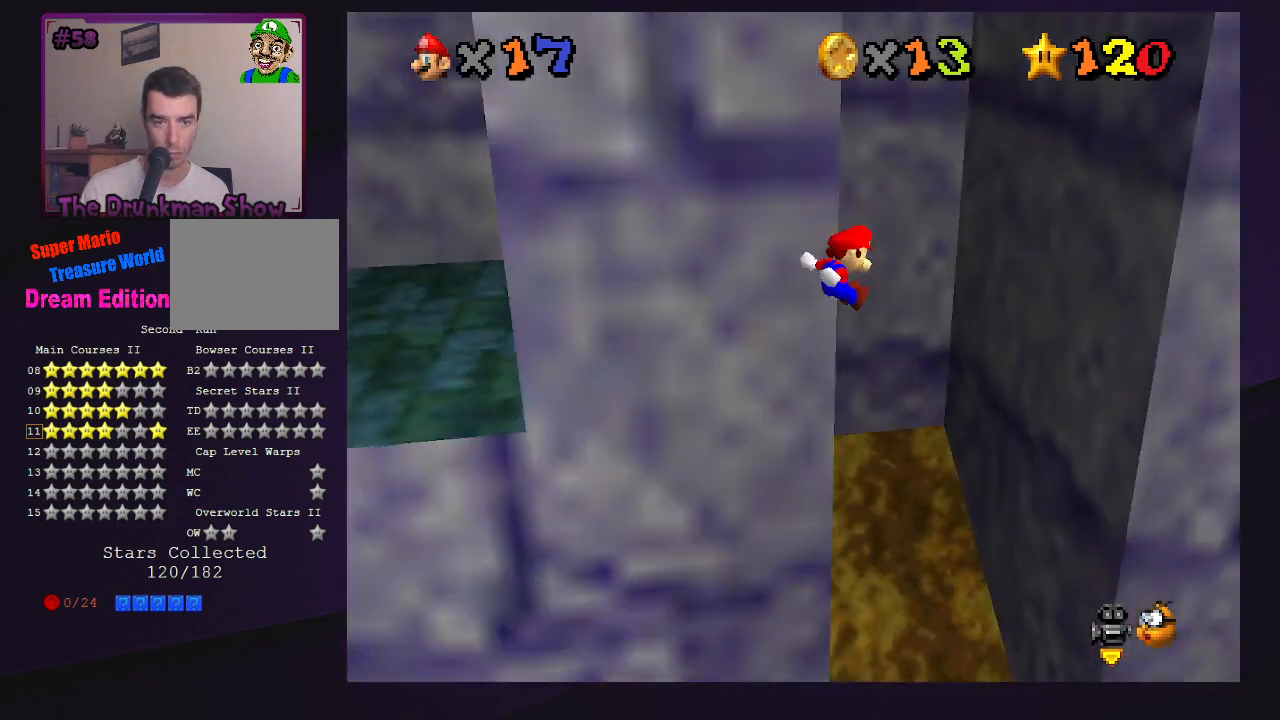
{"buttons": [], "left_stick": "up-right", "events": [[400, "left_stick", "up-right"]]}
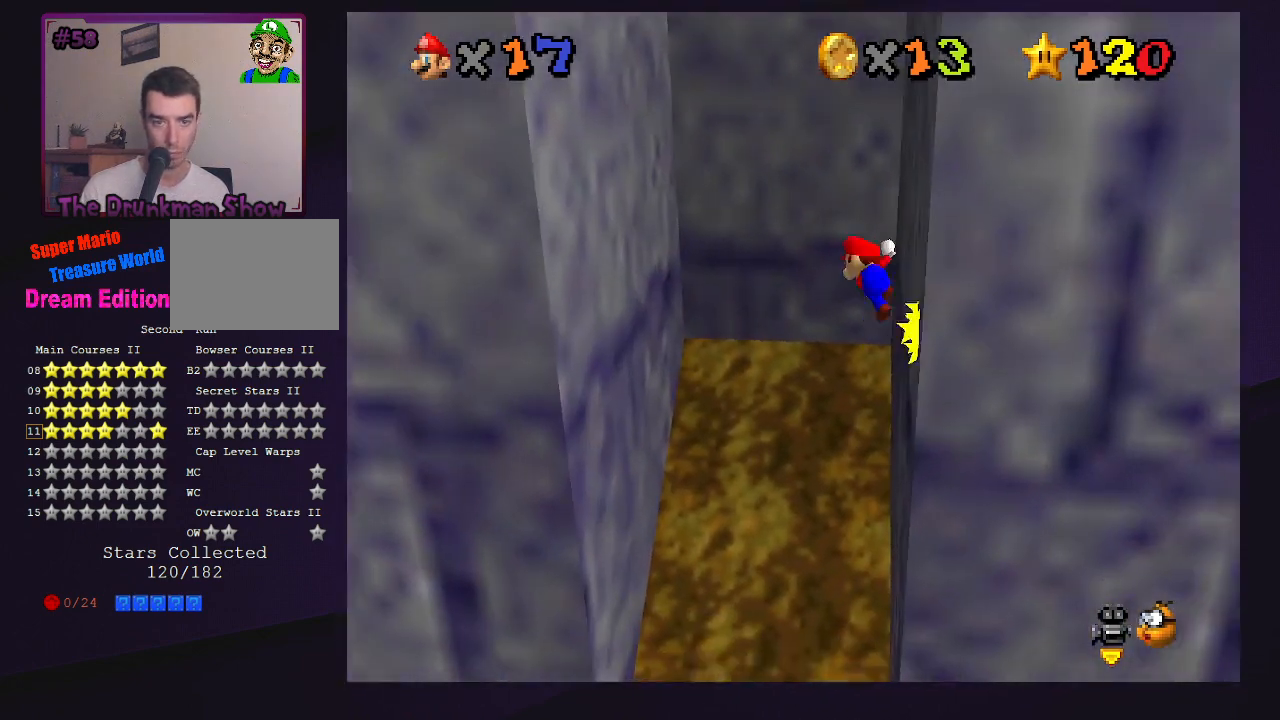
{"buttons": [], "left_stick": "left", "events": [[33, "A", "down"], [33, "left_stick", "left"], [433, "A", "up"]]}
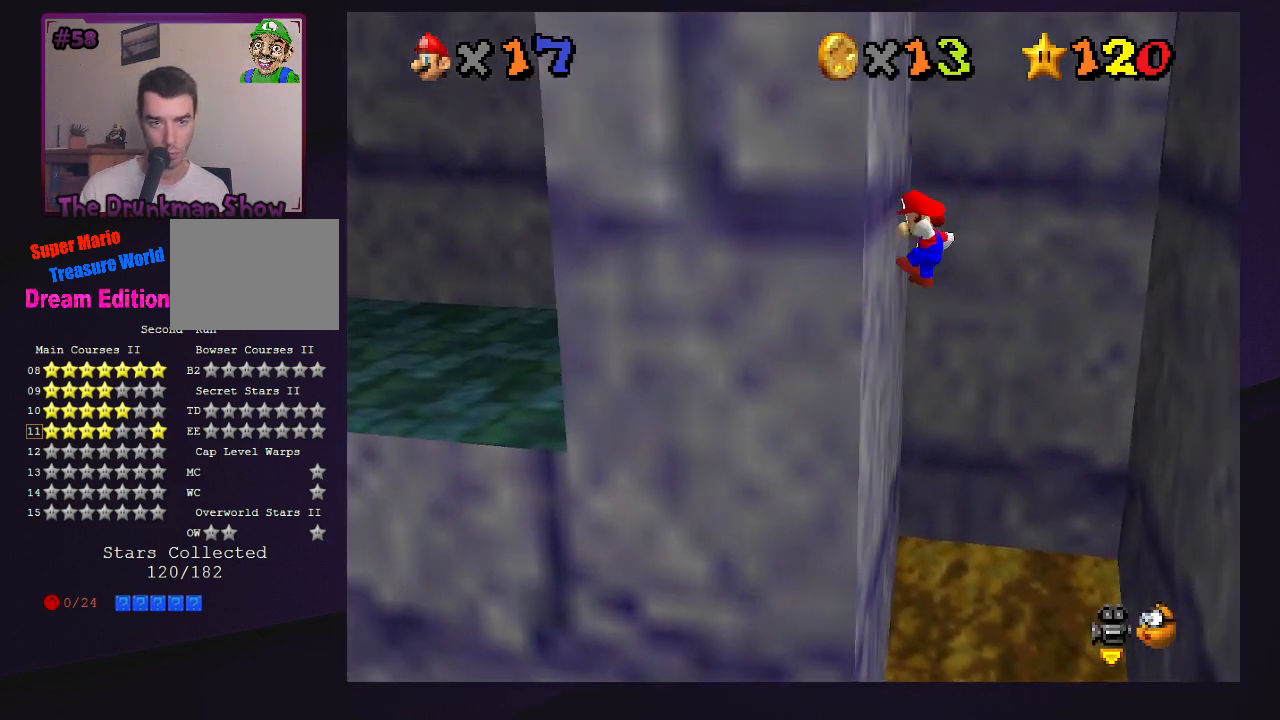
{"buttons": ["A"], "left_stick": "right", "events": [[167, "A", "down"], [200, "left_stick", "right"]]}
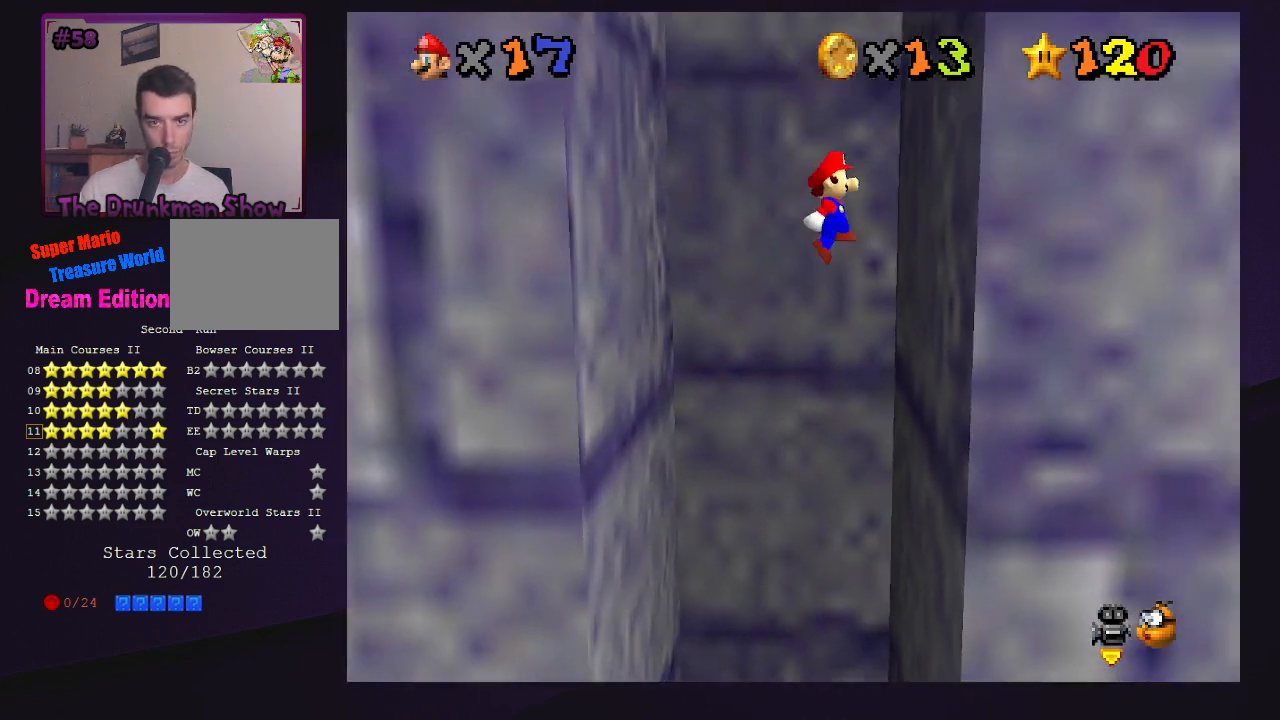
{"buttons": ["A"], "left_stick": "left", "events": [[67, "A", "up"], [300, "A", "down"], [300, "left_stick", "left"]]}
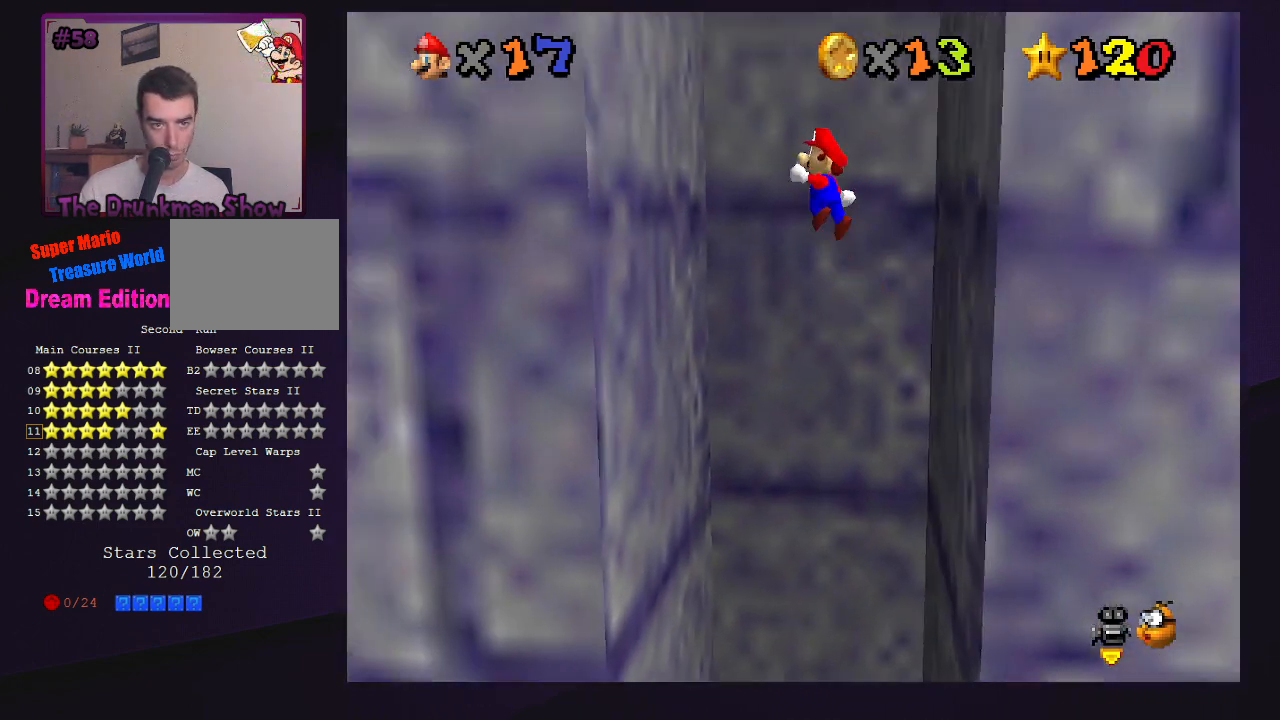
{"buttons": ["A"], "left_stick": "right", "events": [[300, "A", "up"], [400, "A", "down"], [400, "left_stick", "right"]]}
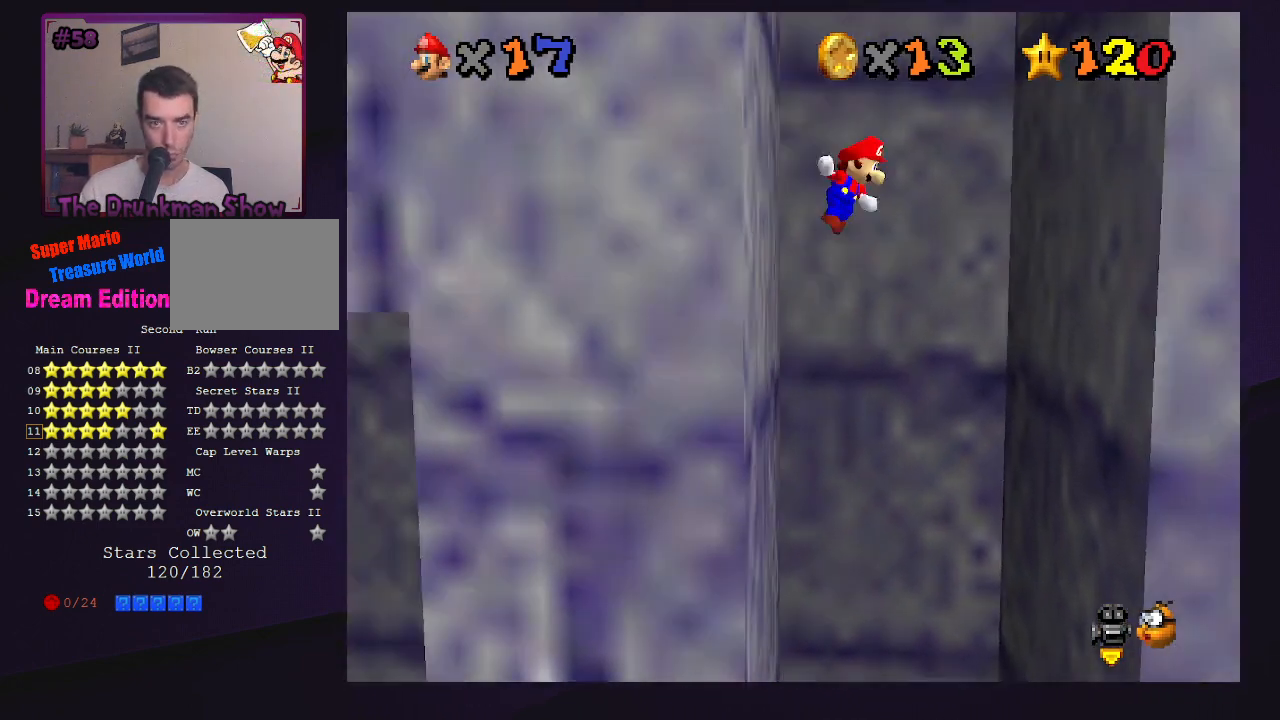
{"buttons": [], "left_stick": "center", "events": [[467, "A", "up"], [500, "left_stick", "center"]]}
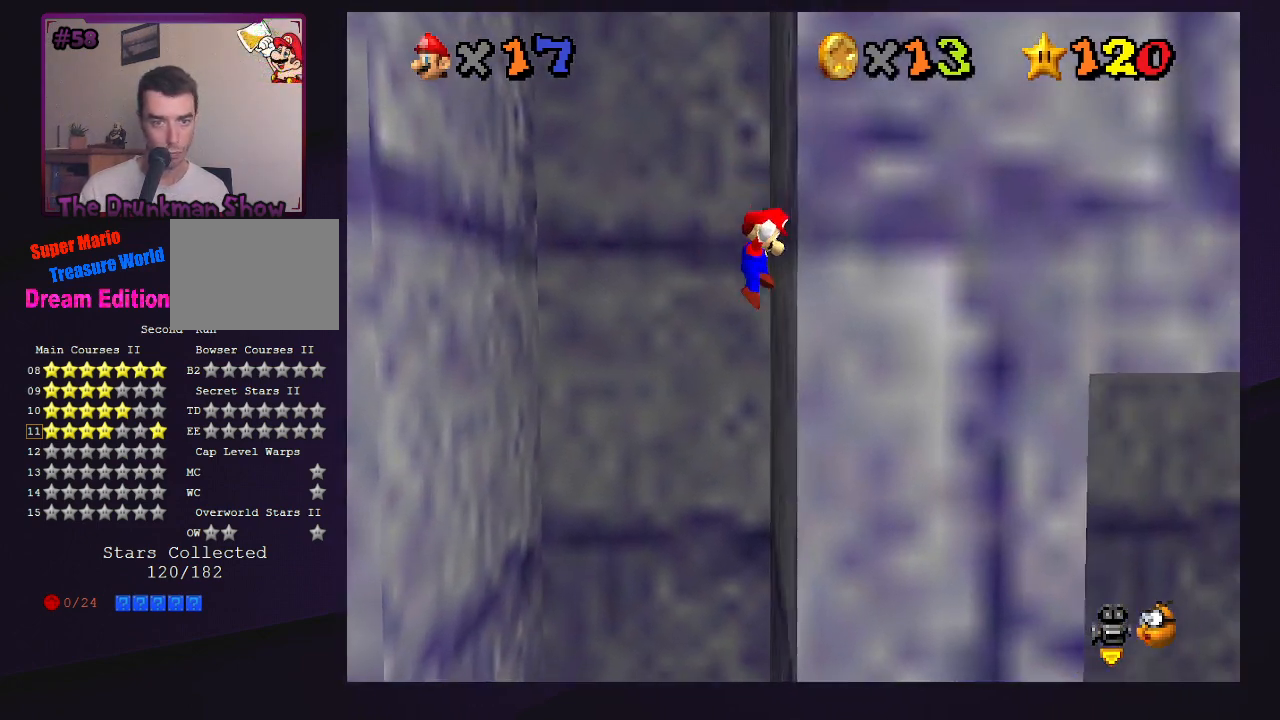
{"buttons": [], "left_stick": "left", "events": [[33, "A", "down"], [33, "left_stick", "left"], [267, "A", "up"]]}
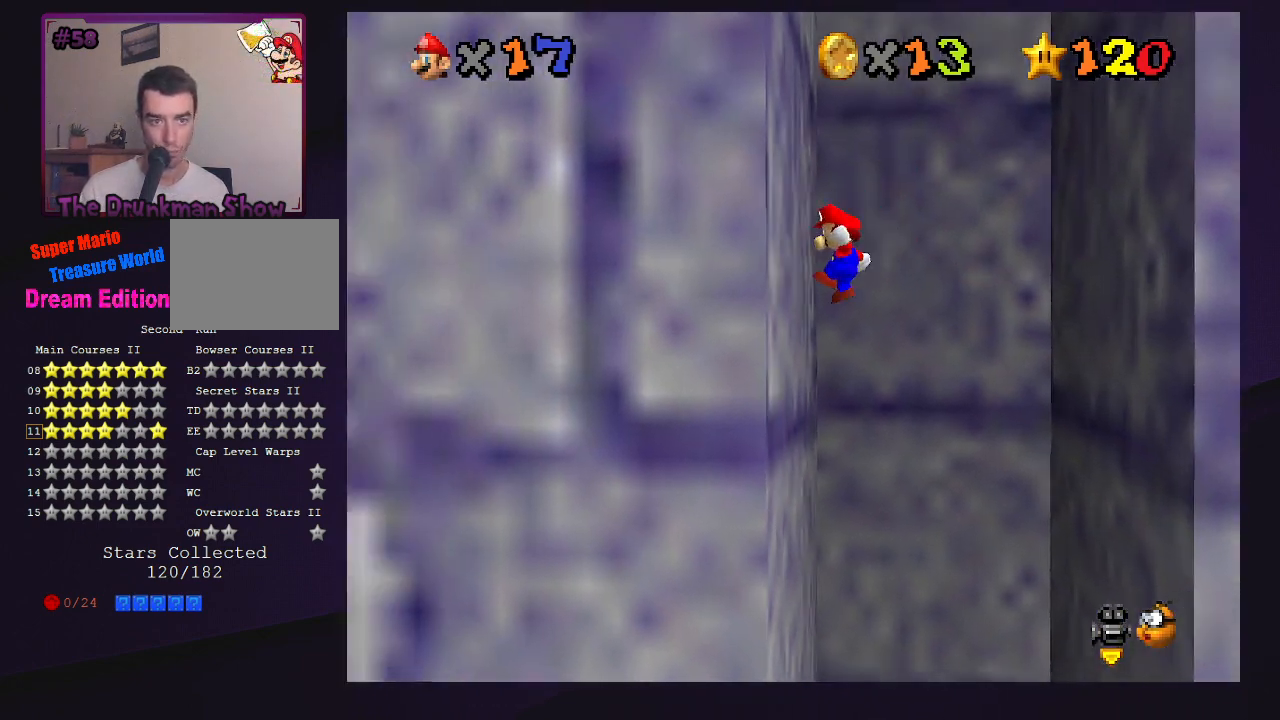
{"buttons": [], "left_stick": "right", "events": [[133, "left_stick", "down-right"], [167, "A", "down"], [300, "left_stick", "right"], [367, "A", "up"]]}
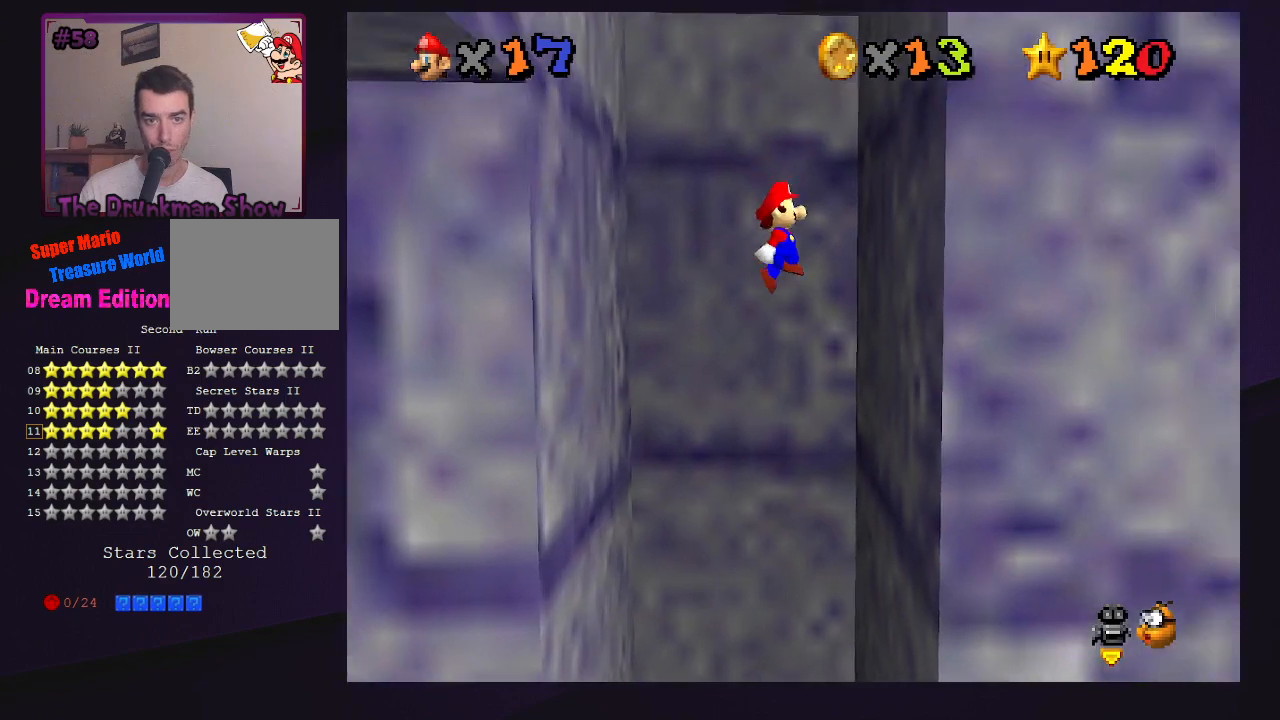
{"buttons": [], "left_stick": "left", "events": [[133, "left_stick", "center"], [300, "A", "down"], [300, "left_stick", "left"], [467, "A", "up"]]}
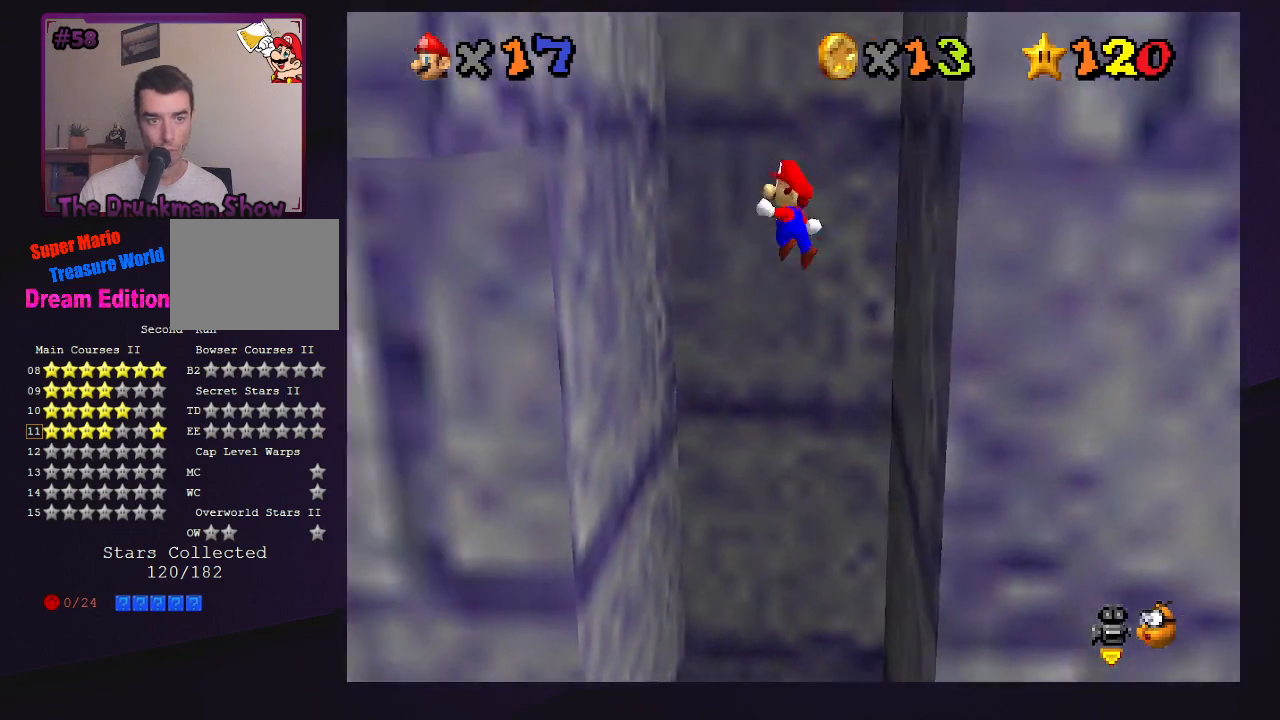
{"buttons": ["A"], "left_stick": "down-right", "events": [[267, "left_stick", "center"], [433, "A", "down"], [467, "left_stick", "down-right"]]}
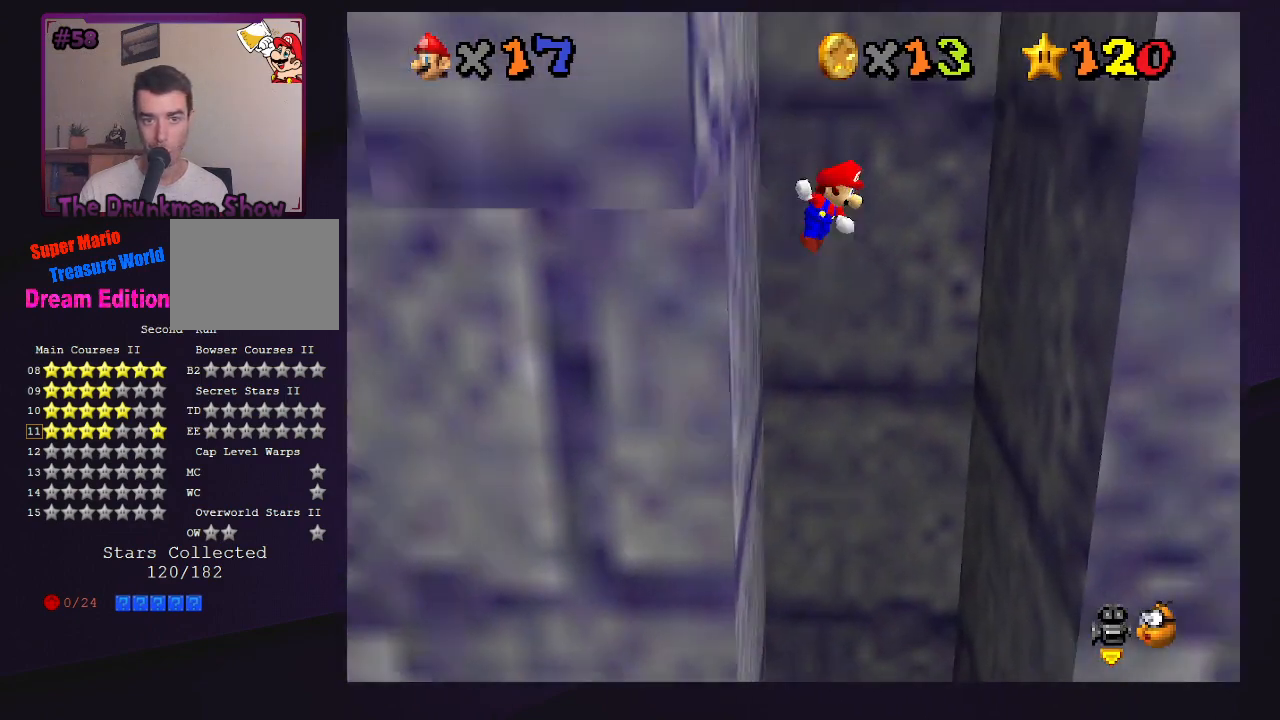
{"buttons": [], "left_stick": "down", "events": [[67, "A", "up"], [167, "left_stick", "right"], [300, "left_stick", "center"], [500, "left_stick", "down"]]}
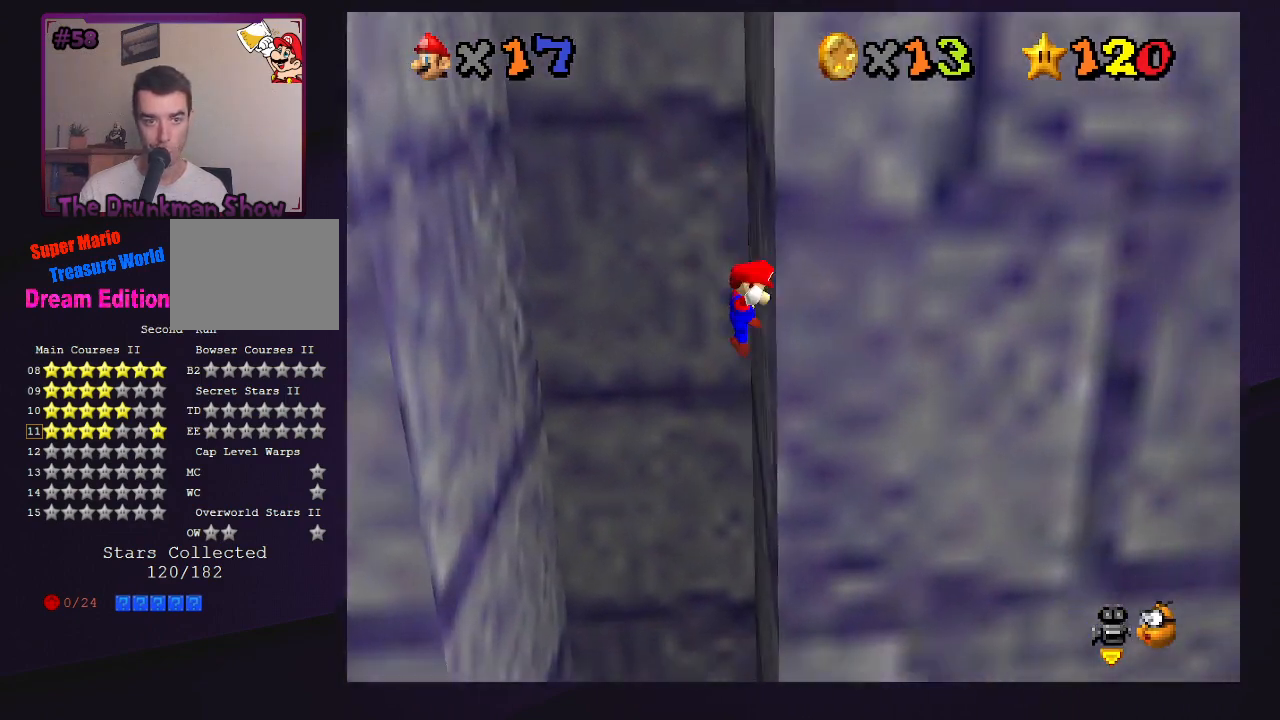
{"buttons": ["A"], "left_stick": "down", "events": [[100, "A", "down"]]}
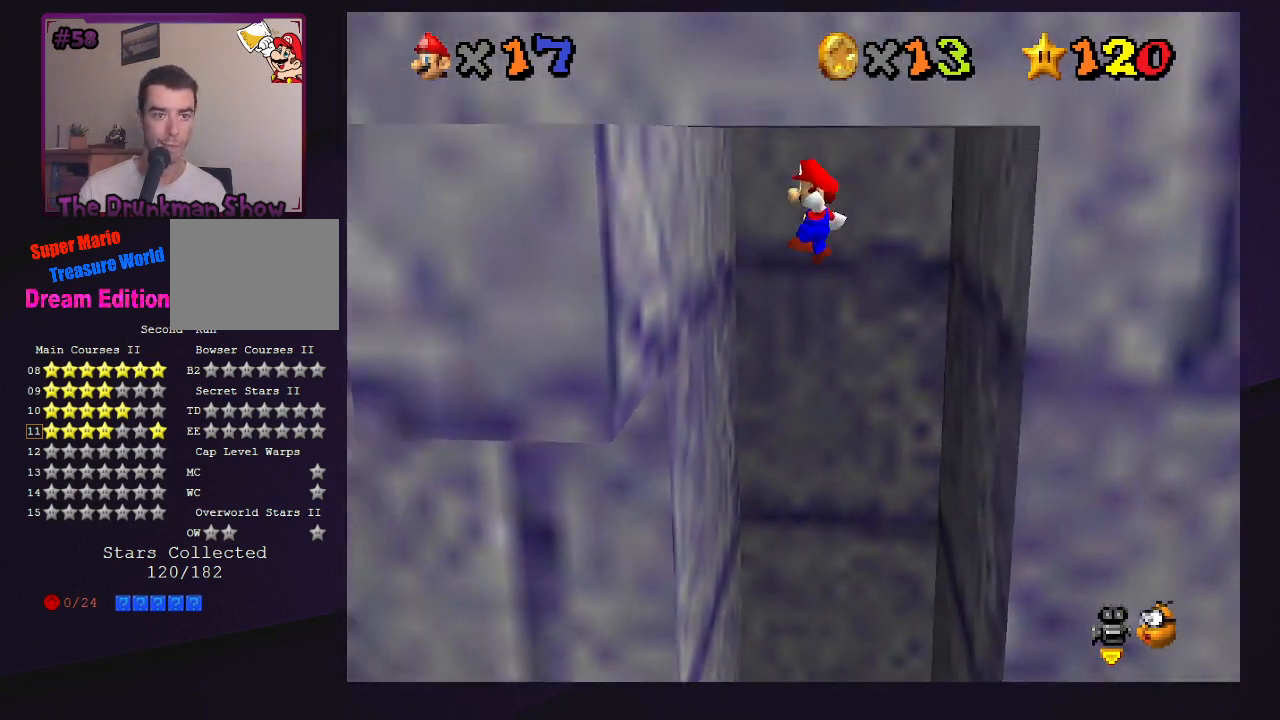
{"buttons": ["A"], "left_stick": "down-right", "events": [[233, "A", "up"], [400, "A", "down"], [433, "left_stick", "down-right"]]}
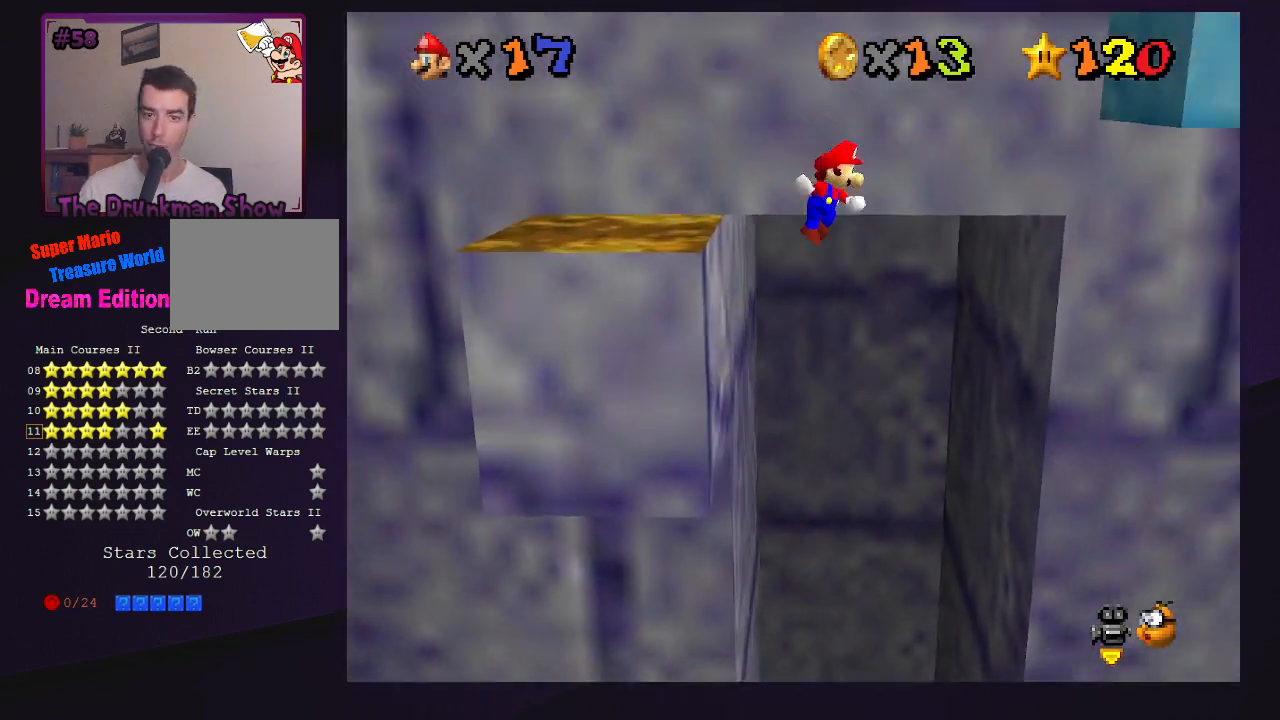
{"buttons": [], "left_stick": "down-left", "events": [[467, "A", "up"], [500, "left_stick", "down-left"]]}
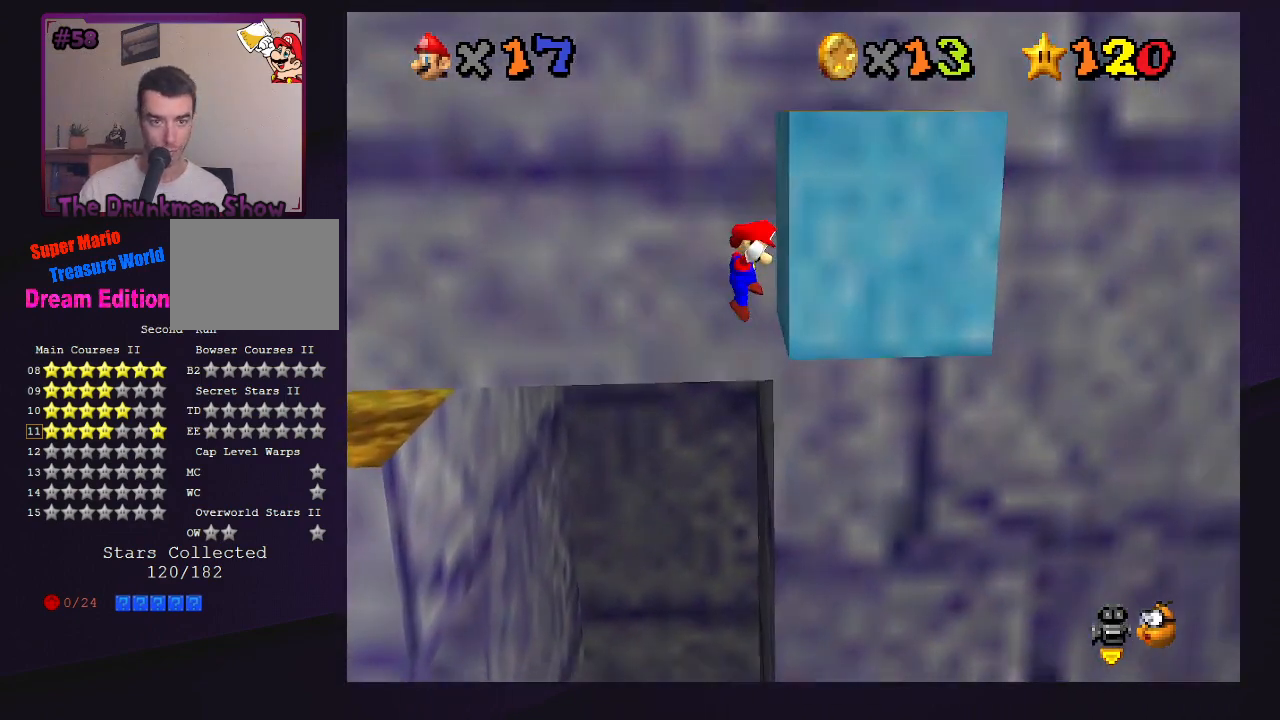
{"buttons": ["A"], "left_stick": "down-left", "events": [[67, "A", "down"]]}
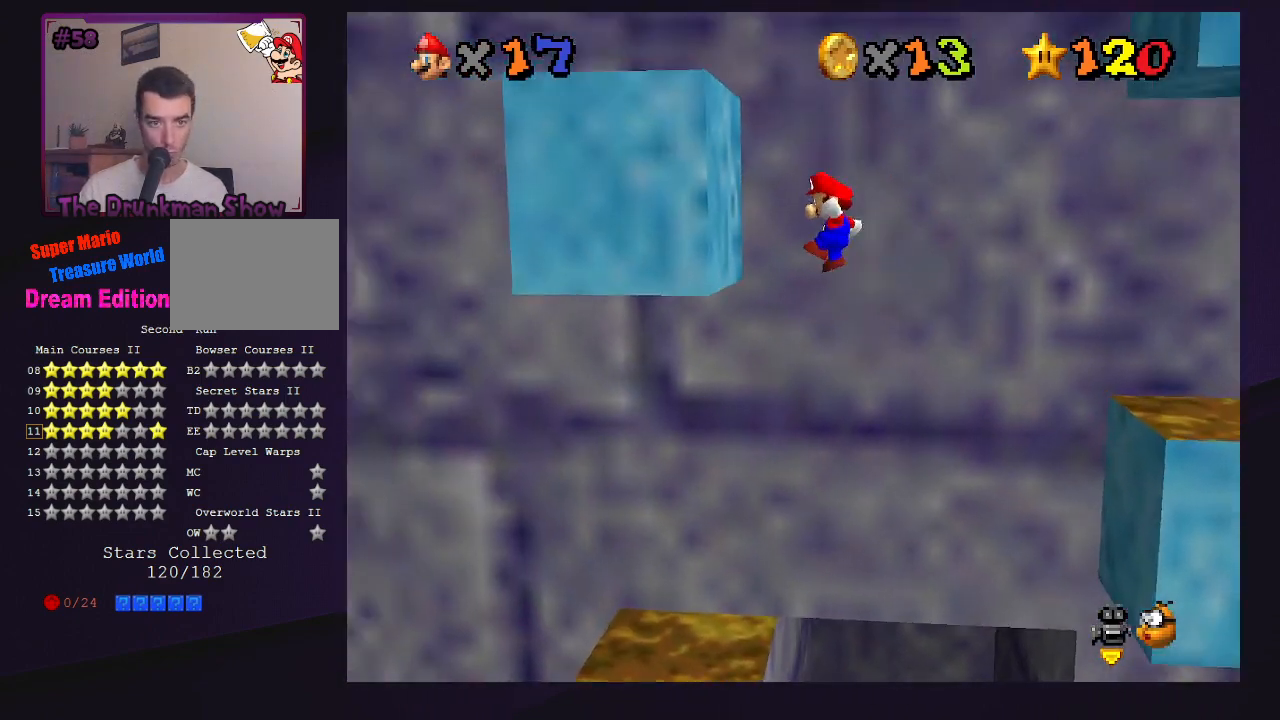
{"buttons": [], "left_stick": "right", "events": [[100, "A", "up"], [233, "A", "down"], [233, "left_stick", "right"], [467, "A", "up"]]}
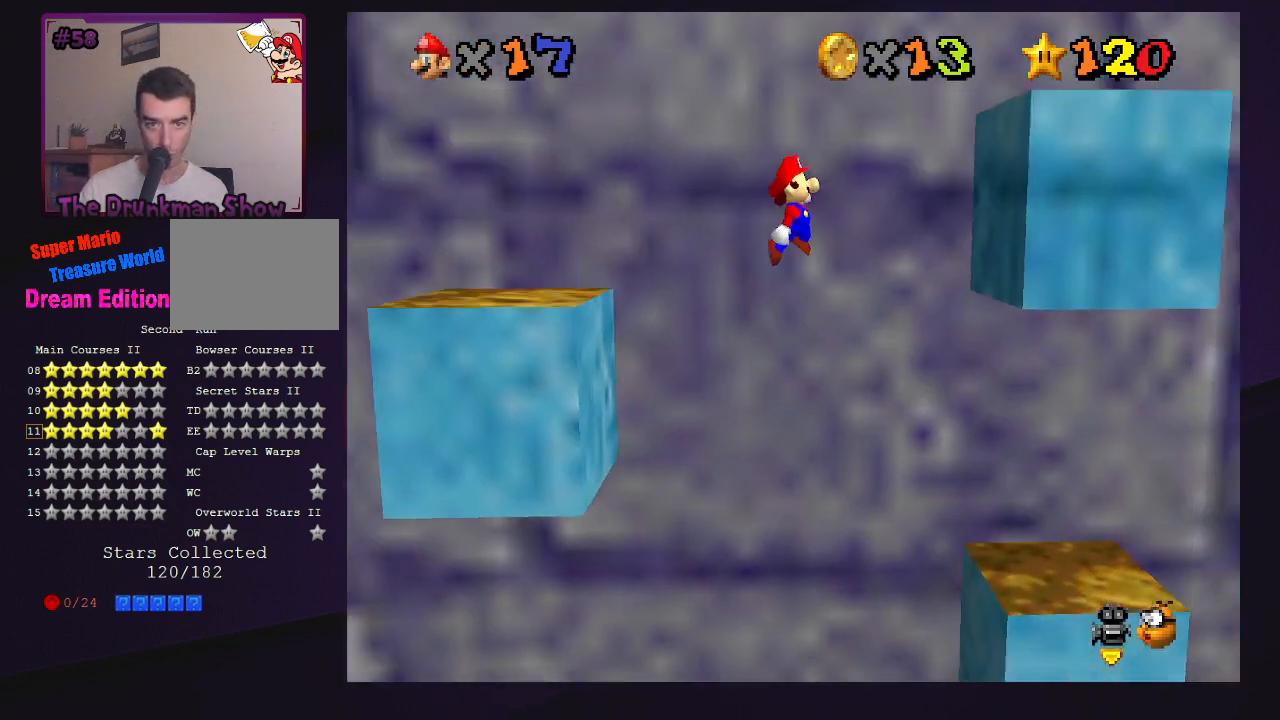
{"buttons": ["A"], "left_stick": "left", "events": [[400, "A", "down"], [400, "left_stick", "left"]]}
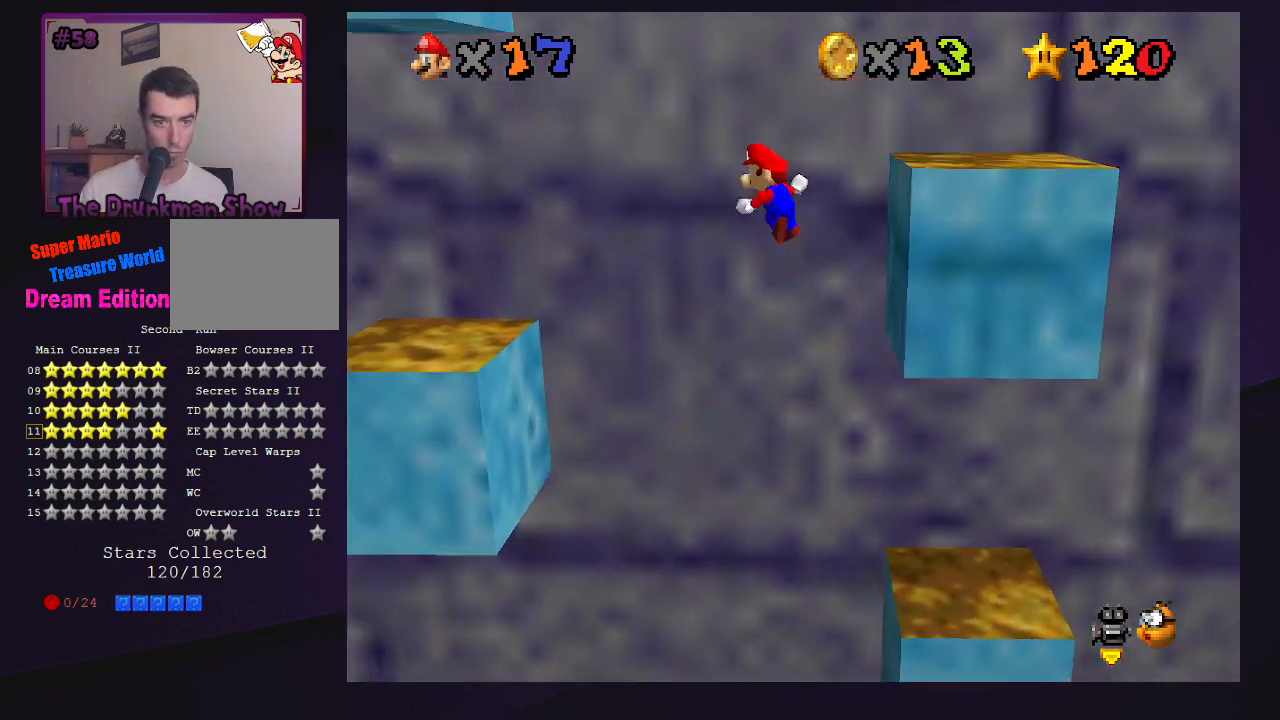
{"buttons": [], "left_stick": "left", "events": [[500, "A", "up"]]}
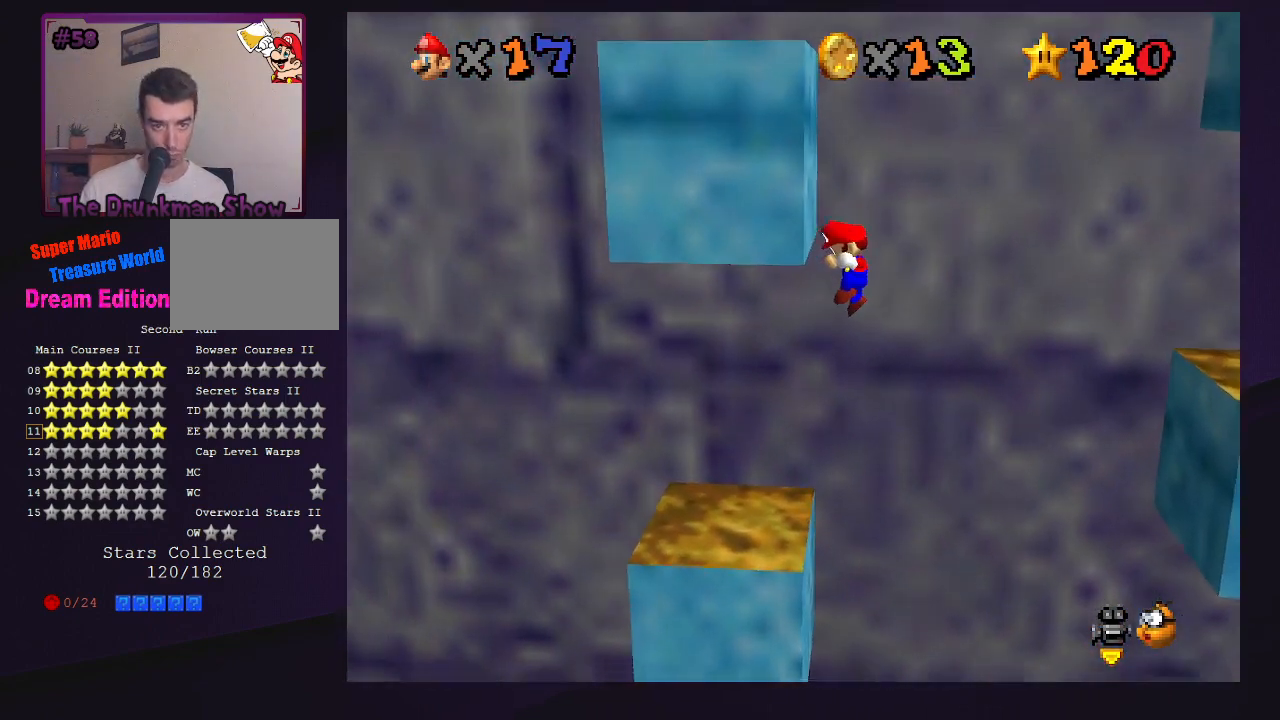
{"buttons": [], "left_stick": "right", "events": [[33, "A", "down"], [33, "left_stick", "right"], [233, "A", "up"]]}